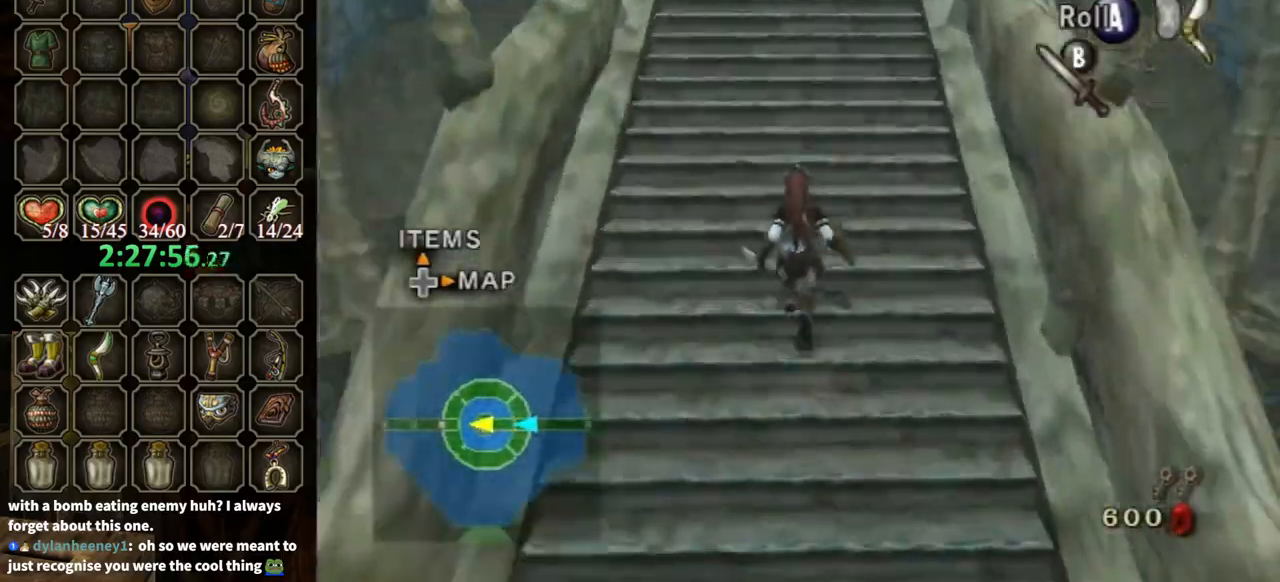
Gameplay with a controller (Nintendo layout); each line is a JSON object with the inputs held at the frame after it. "events" lists button and stick changes between this image and that frame as [ms after this image, input, new state], when the widget could be followed in between. Not read: L3 R3.
{"buttons": [], "left_stick": "up", "right_stick": "center", "events": [[133, "right_stick", "up"], [267, "right_stick", "center"]]}
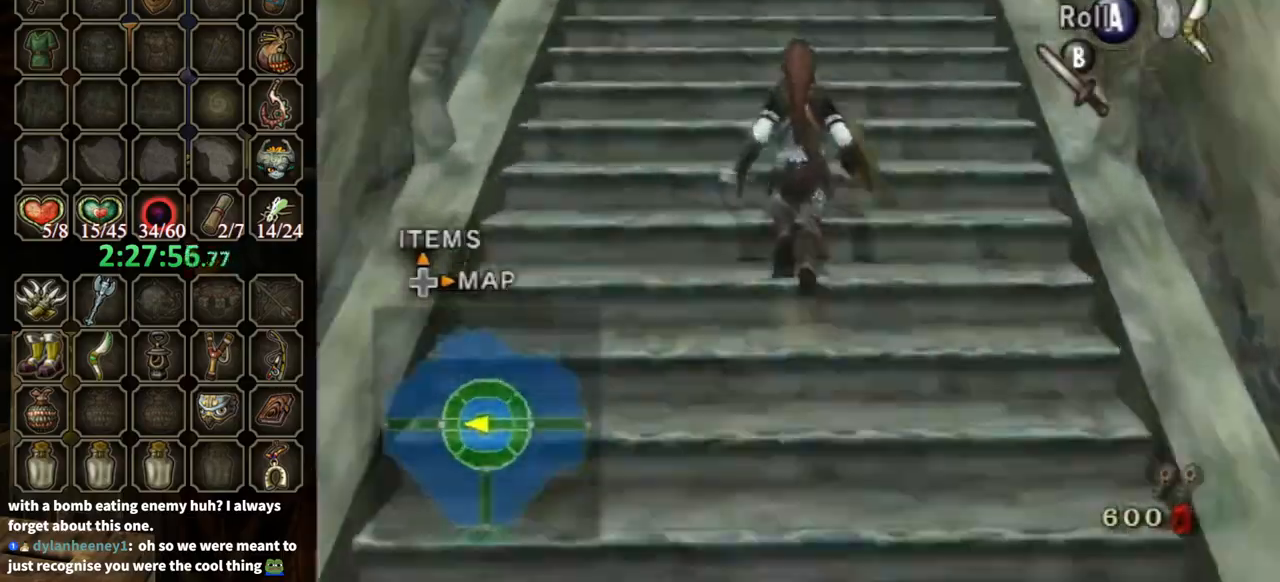
{"buttons": [], "left_stick": "up", "right_stick": "center", "events": []}
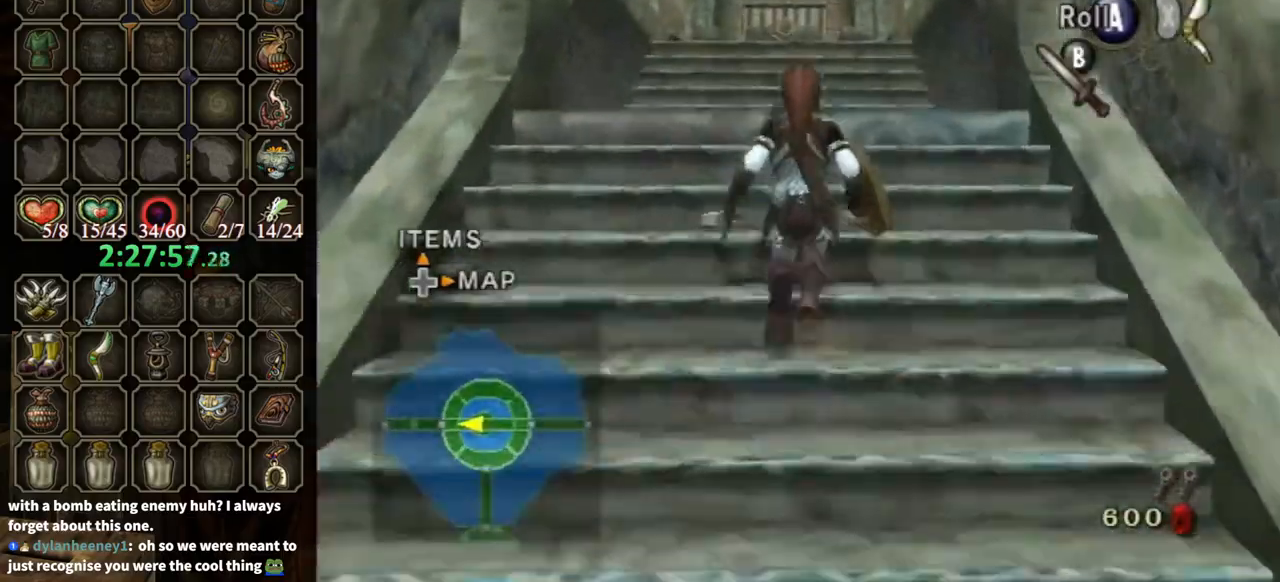
{"buttons": [], "left_stick": "up", "right_stick": "center", "events": [[400, "A", "down"], [500, "A", "up"]]}
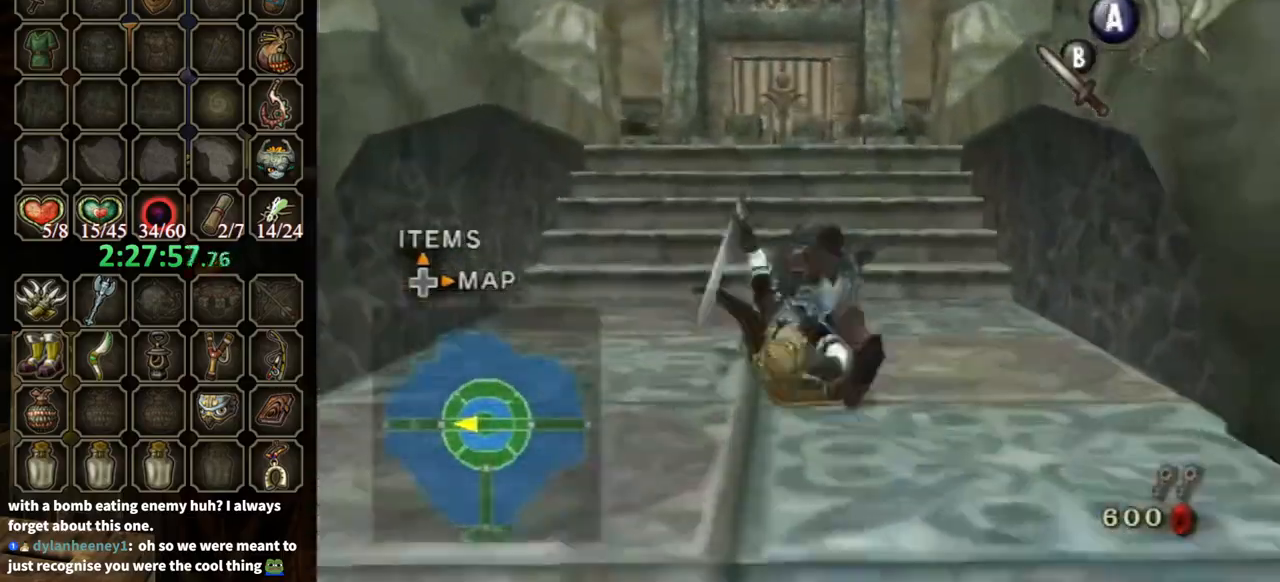
{"buttons": [], "left_stick": "up", "right_stick": "center", "events": [[33, "A", "down"], [267, "A", "up"]]}
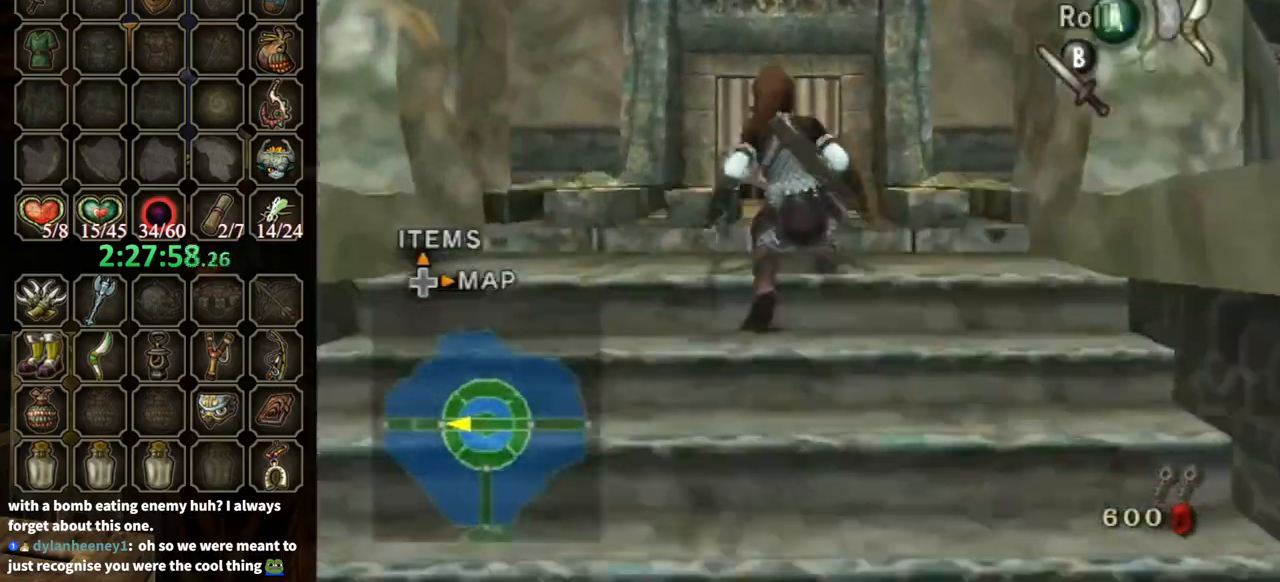
{"buttons": [], "left_stick": "up-right", "right_stick": "left", "events": [[300, "left_stick", "up-right"], [367, "right_stick", "left"]]}
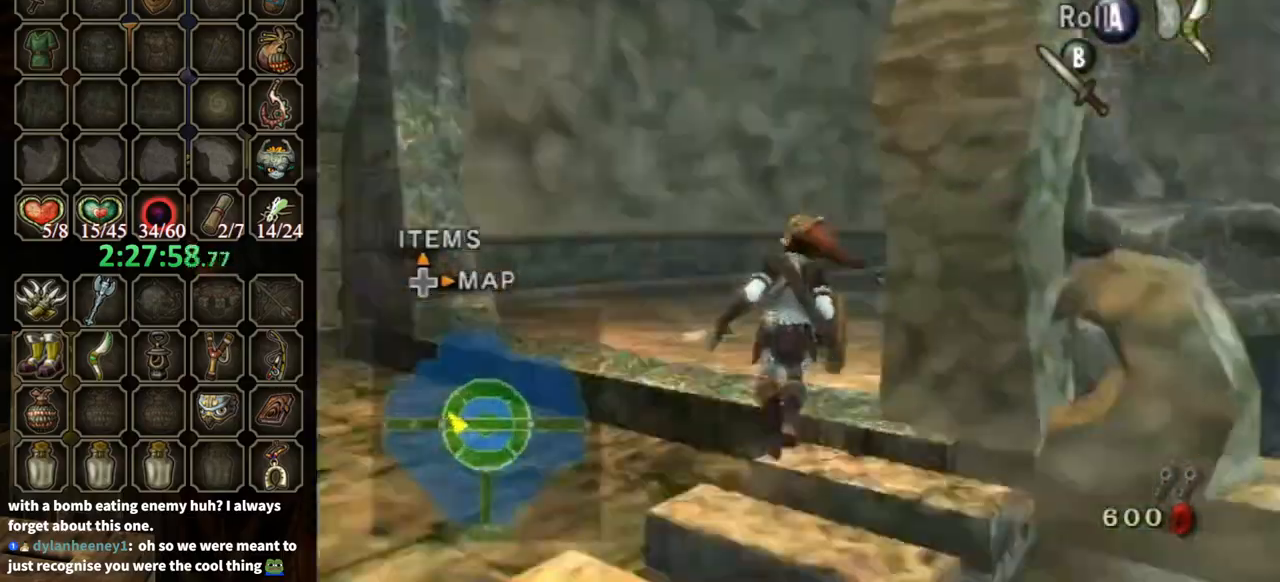
{"buttons": [], "left_stick": "center", "right_stick": "left", "events": [[67, "left_stick", "up"], [333, "left_stick", "center"]]}
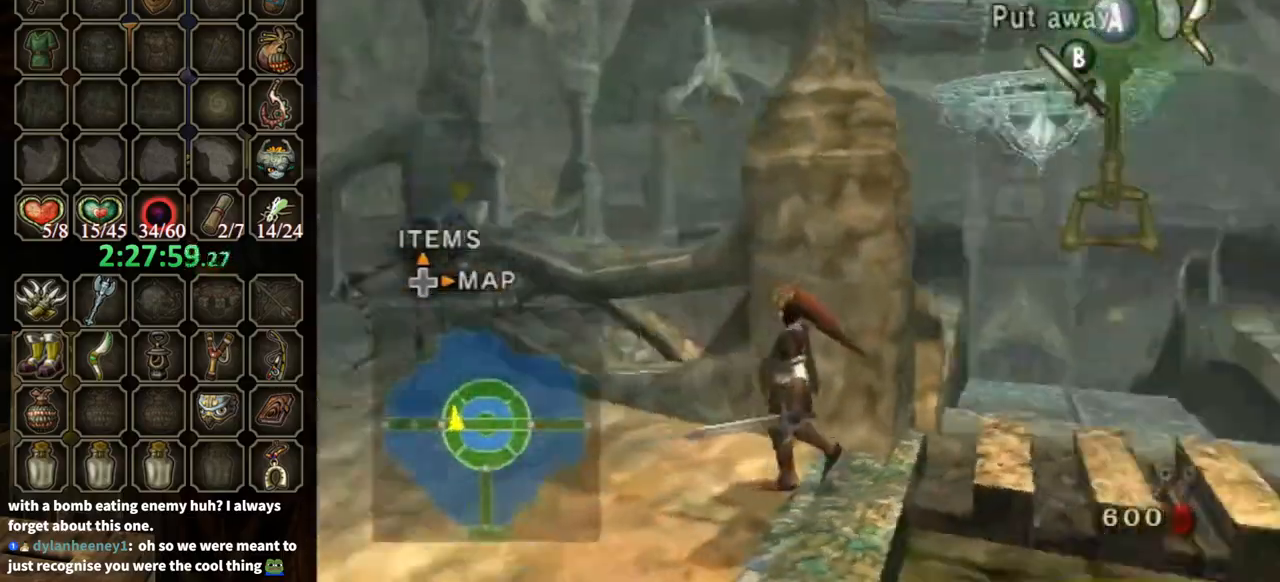
{"buttons": [], "left_stick": "center", "right_stick": "left", "events": []}
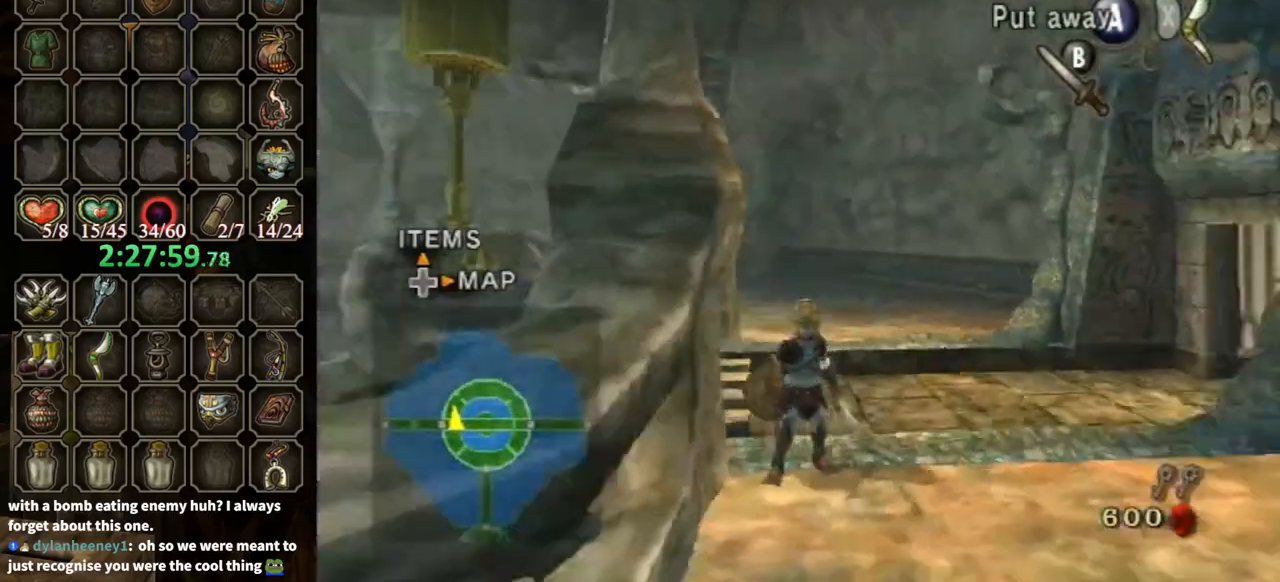
{"buttons": [], "left_stick": "up", "right_stick": "center", "events": [[133, "right_stick", "center"], [233, "left_stick", "up"]]}
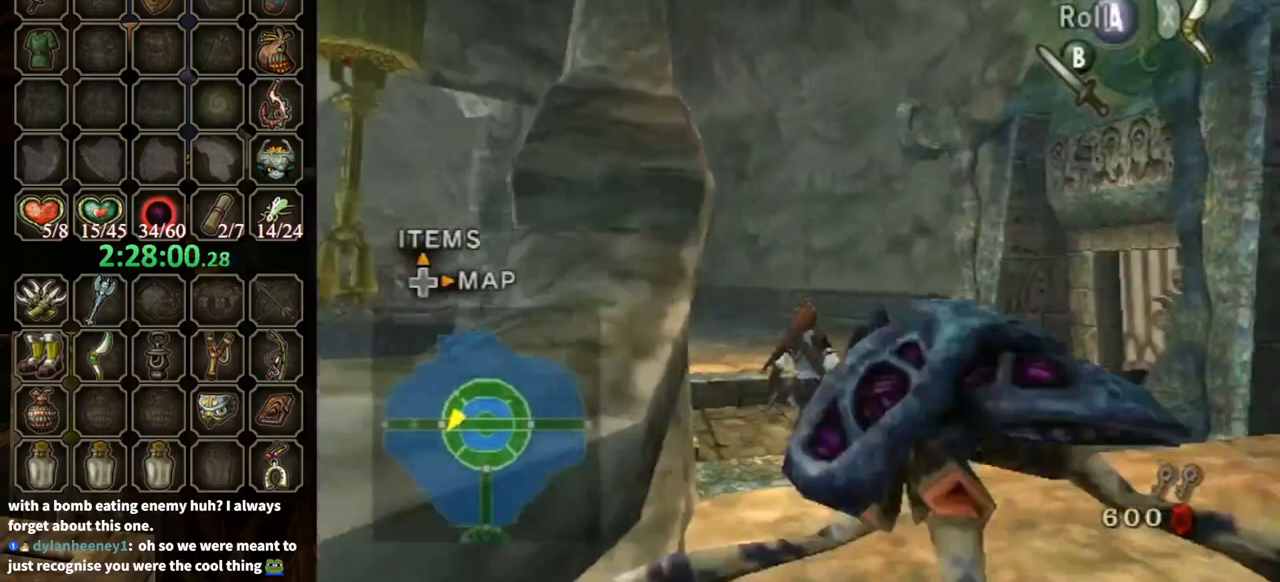
{"buttons": ["A"], "left_stick": "up", "right_stick": "center", "events": [[100, "right_stick", "down-right"], [300, "right_stick", "center"], [400, "A", "down"]]}
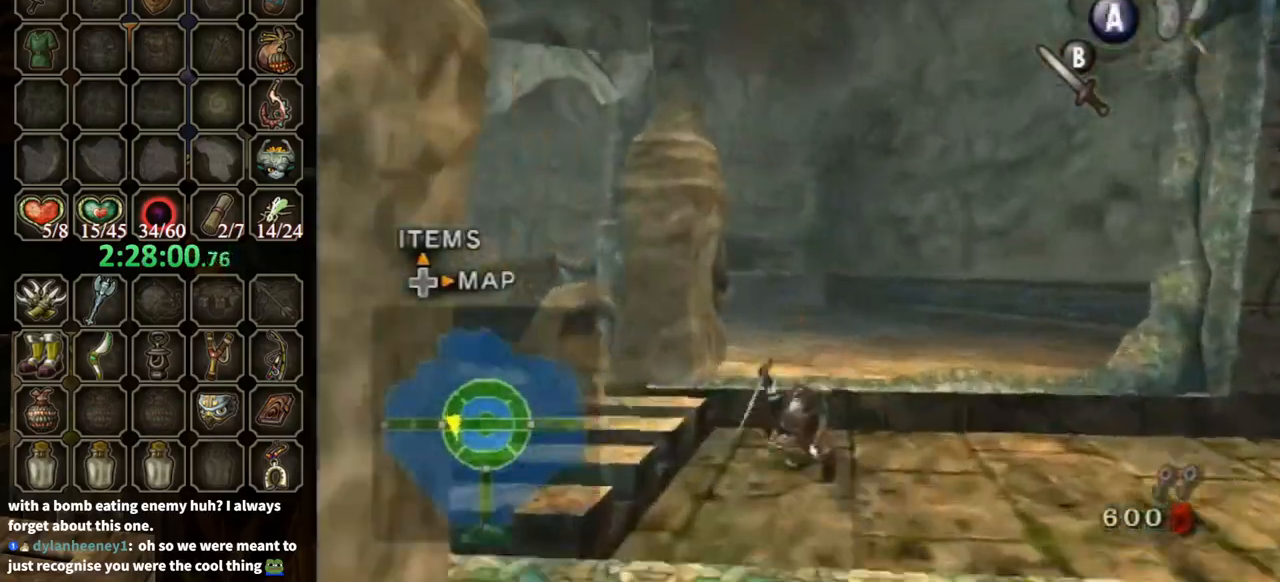
{"buttons": [], "left_stick": "up", "right_stick": "center", "events": [[33, "A", "up"], [267, "right_stick", "down-right"], [433, "right_stick", "center"]]}
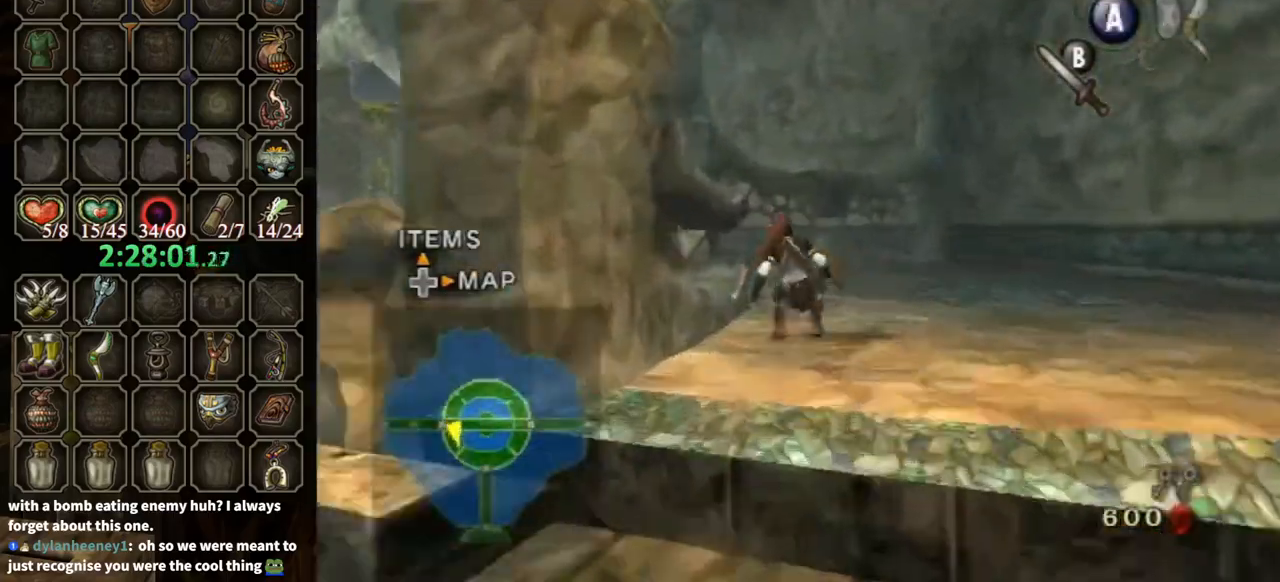
{"buttons": [], "left_stick": "center", "right_stick": "center", "events": [[400, "right_stick", "up"], [467, "left_stick", "center"], [500, "right_stick", "center"]]}
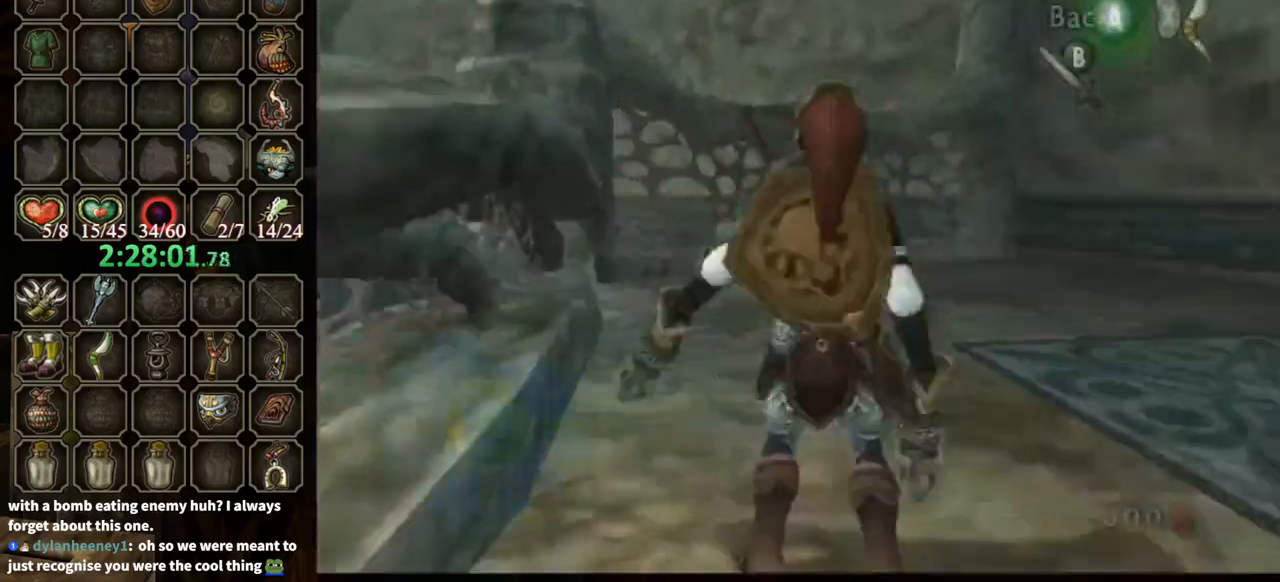
{"buttons": ["Y"], "left_stick": "down", "right_stick": "center", "events": [[33, "Y", "down"], [133, "left_stick", "down"]]}
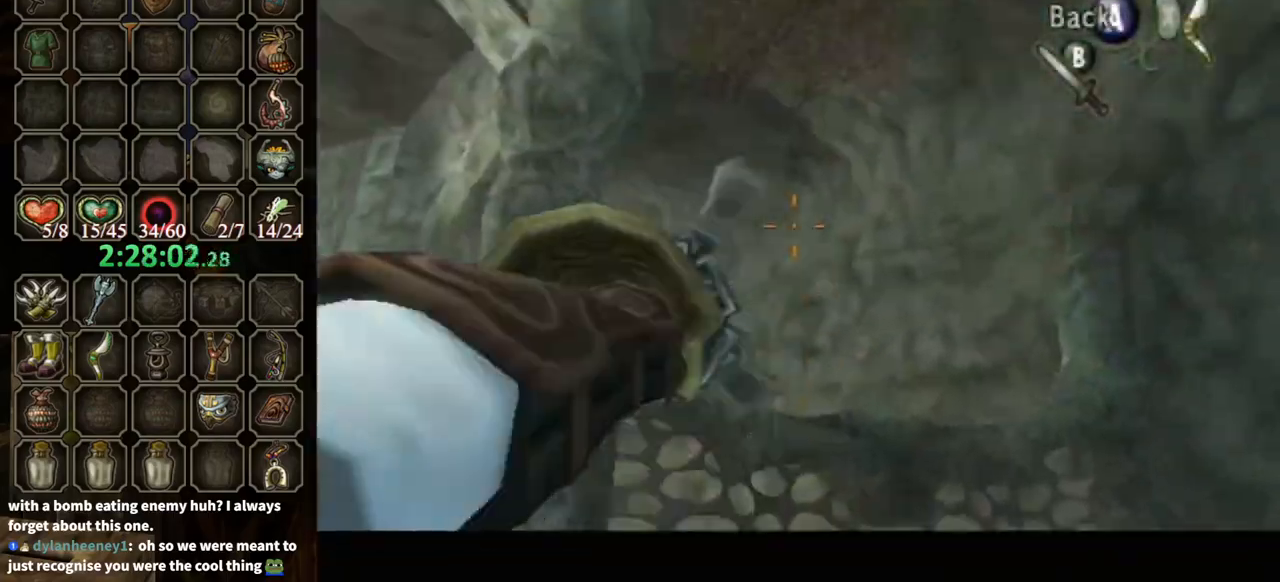
{"buttons": ["L1"], "left_stick": "center", "right_stick": "center", "events": [[233, "left_stick", "down-left"], [267, "Y", "up"], [333, "left_stick", "center"], [400, "L1", "down"]]}
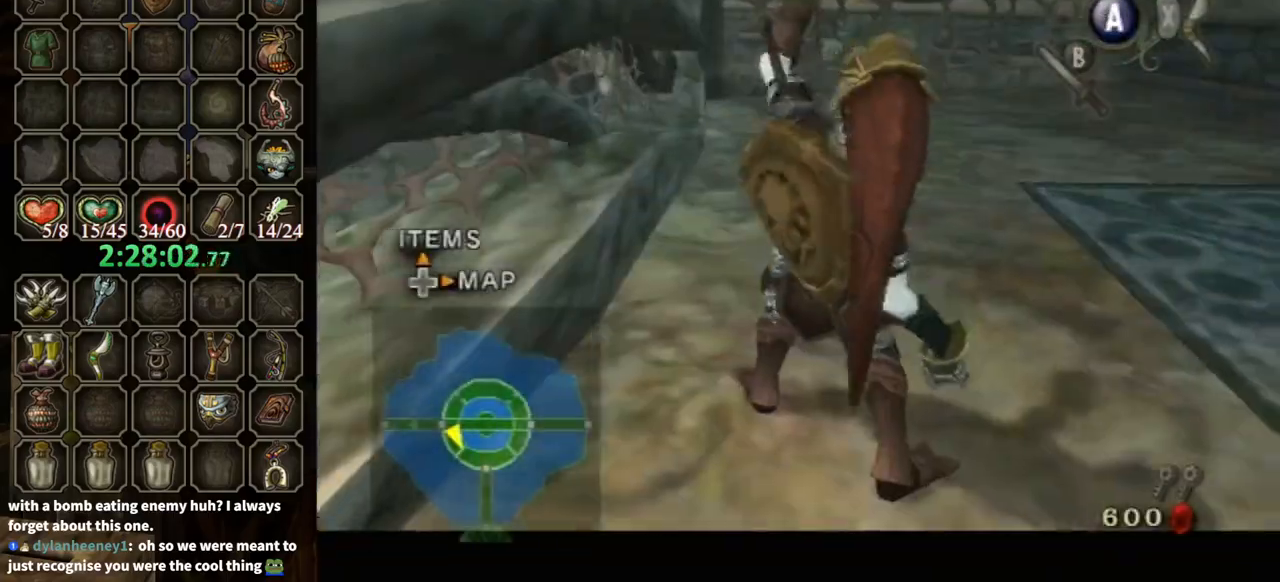
{"buttons": ["L1"], "left_stick": "center", "right_stick": "center", "events": []}
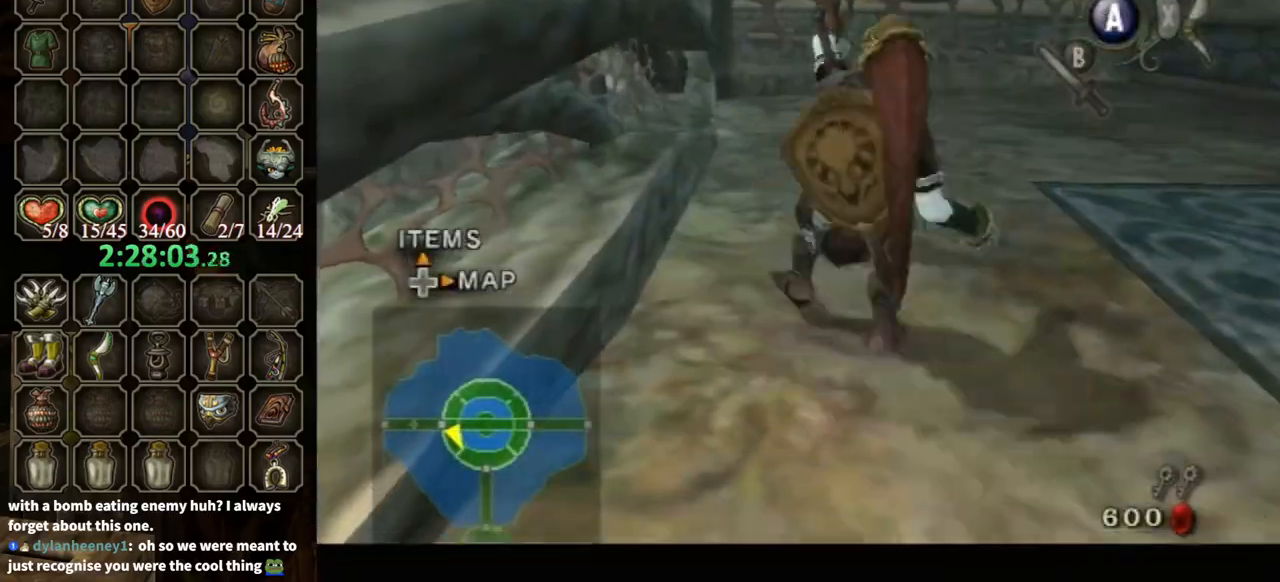
{"buttons": [], "left_stick": "center", "right_stick": "center", "events": [[467, "L1", "up"]]}
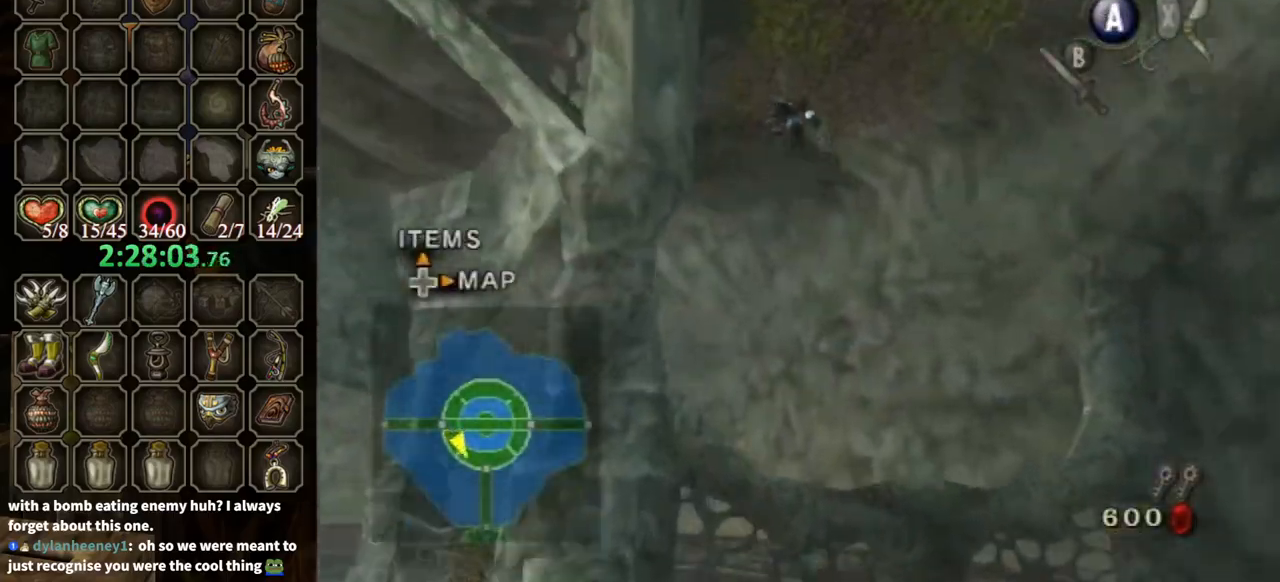
{"buttons": [], "left_stick": "up", "right_stick": "center", "events": [[67, "left_stick", "up"], [333, "A", "down"], [400, "A", "up"]]}
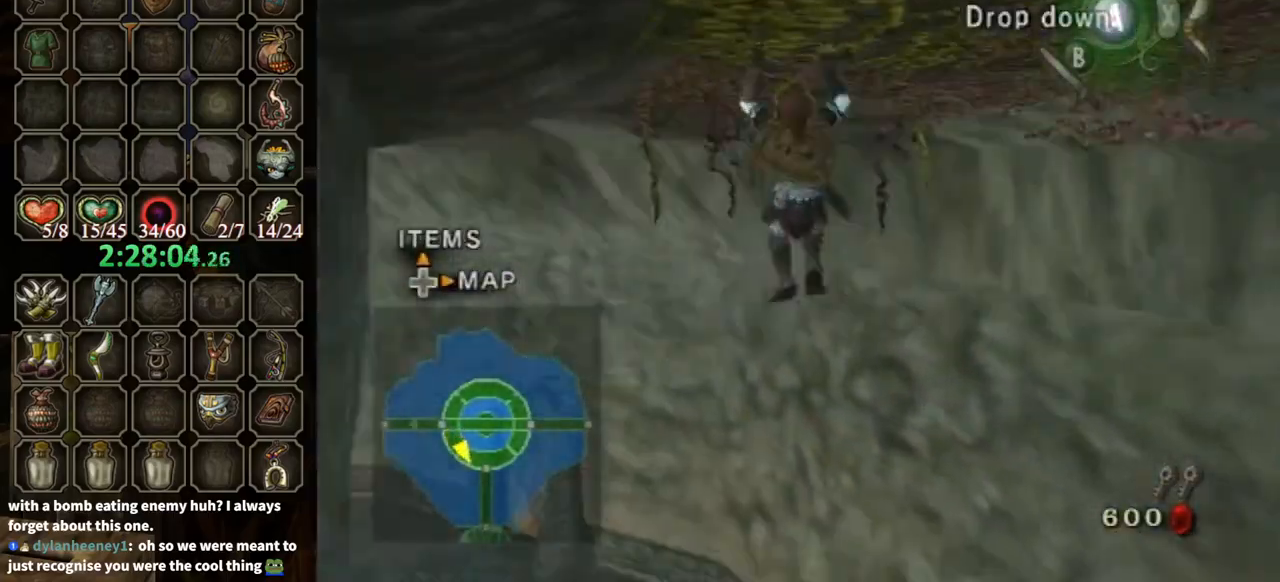
{"buttons": ["A"], "left_stick": "up", "right_stick": "center", "events": [[433, "A", "down"]]}
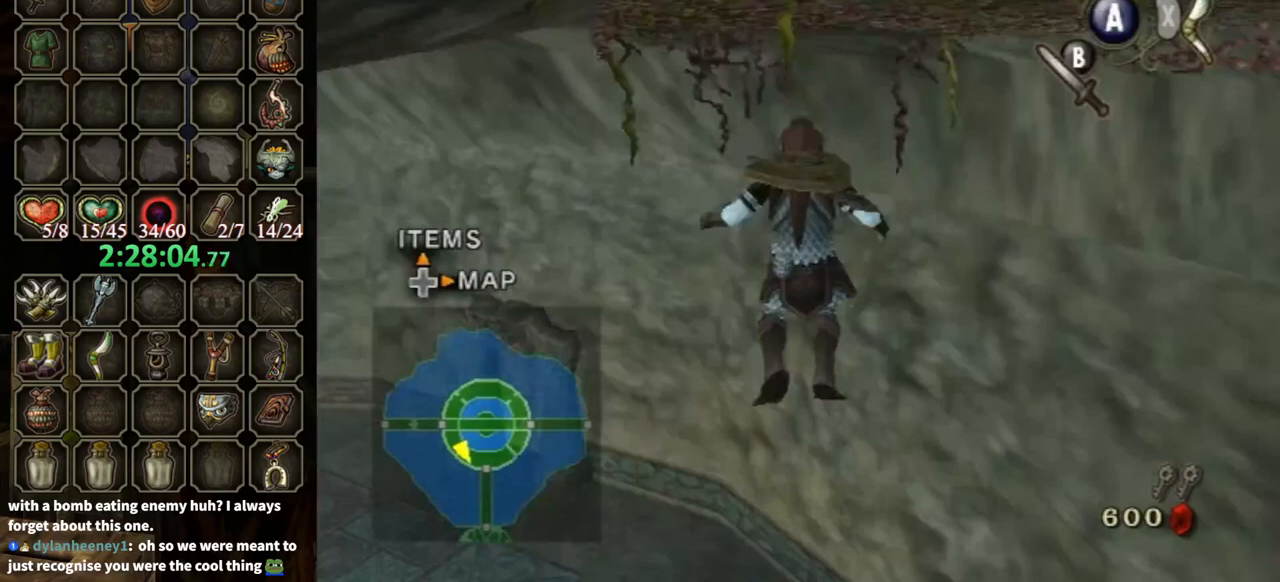
{"buttons": [], "left_stick": "up-left", "right_stick": "center", "events": [[233, "A", "up"], [500, "left_stick", "up-left"]]}
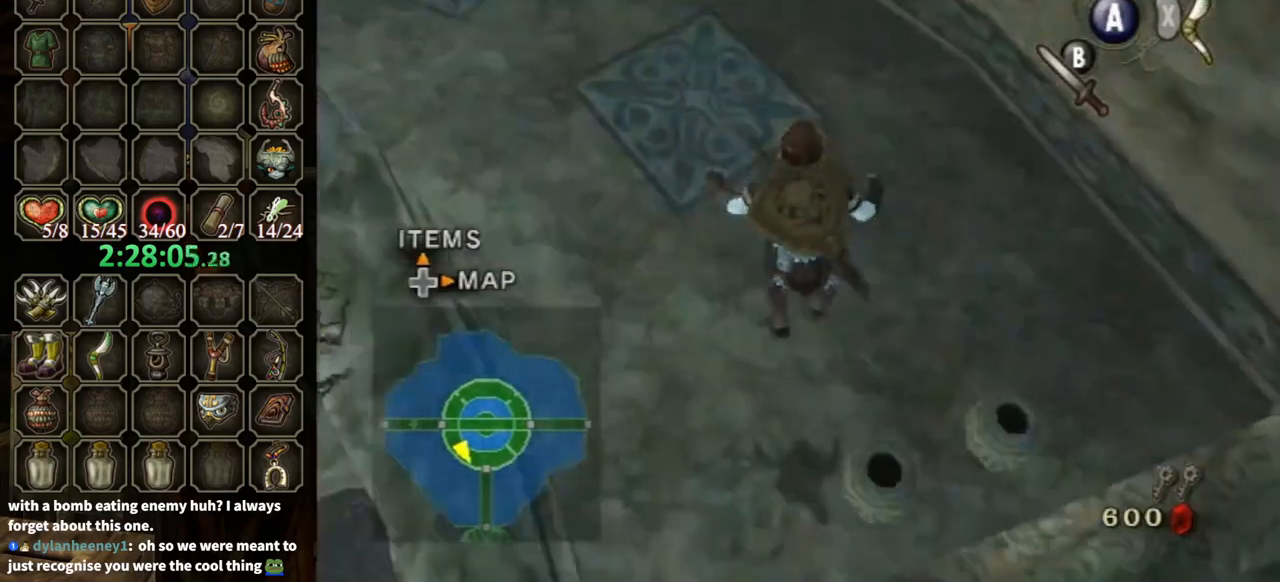
{"buttons": [], "left_stick": "up-left", "right_stick": "center", "events": []}
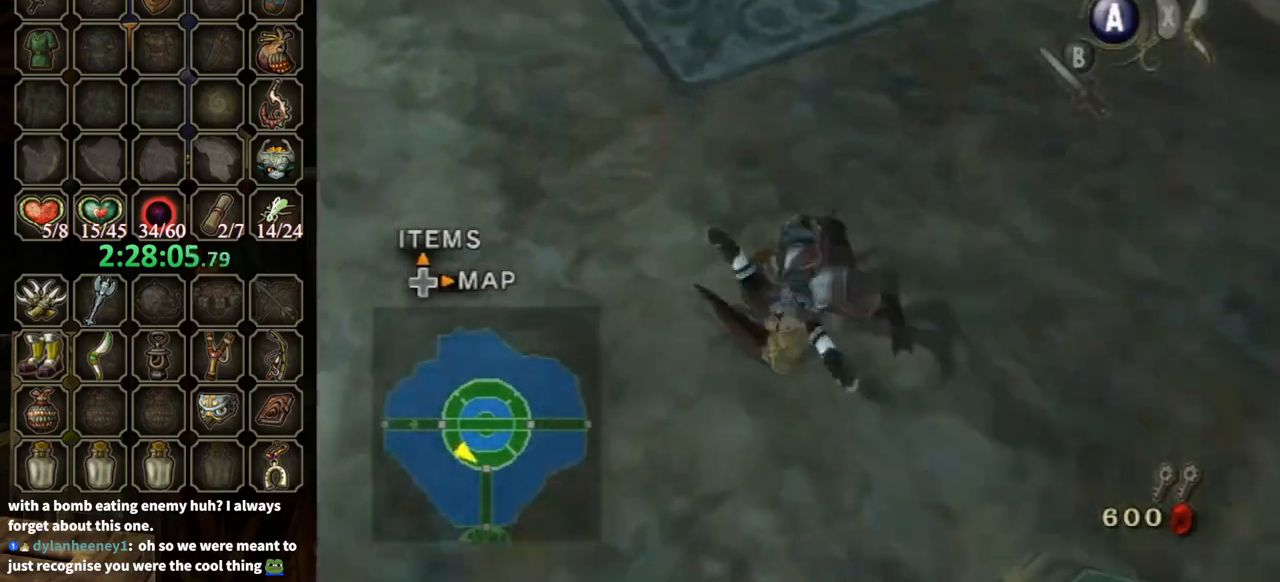
{"buttons": ["A"], "left_stick": "up-left", "right_stick": "center", "events": [[500, "A", "down"]]}
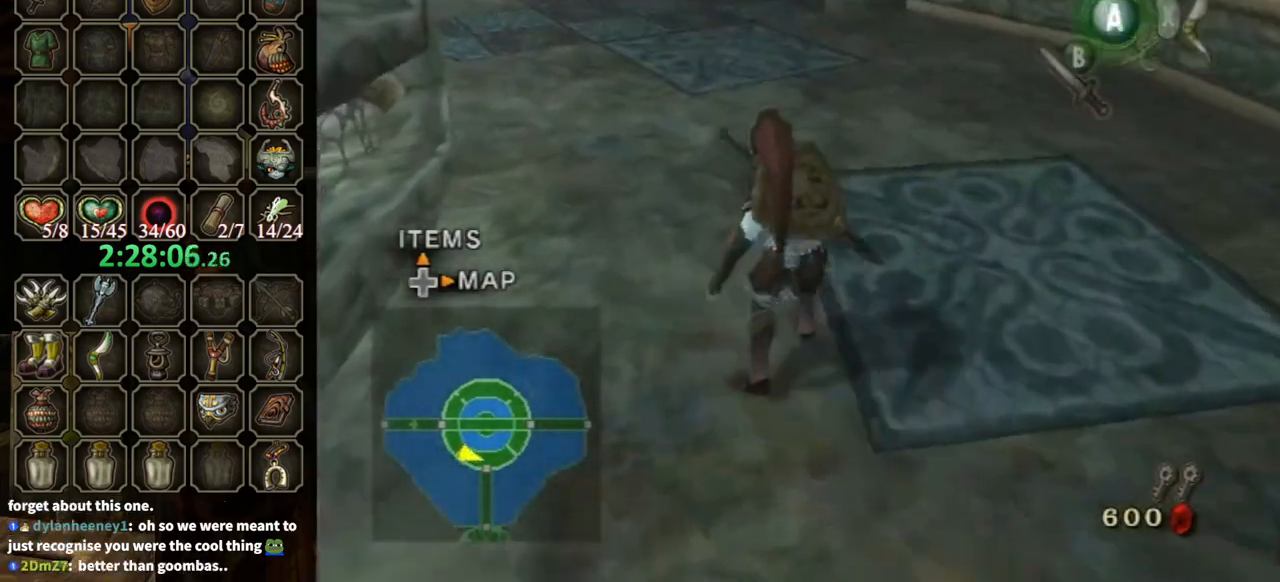
{"buttons": [], "left_stick": "up", "right_stick": "center", "events": [[167, "left_stick", "up"], [267, "A", "up"]]}
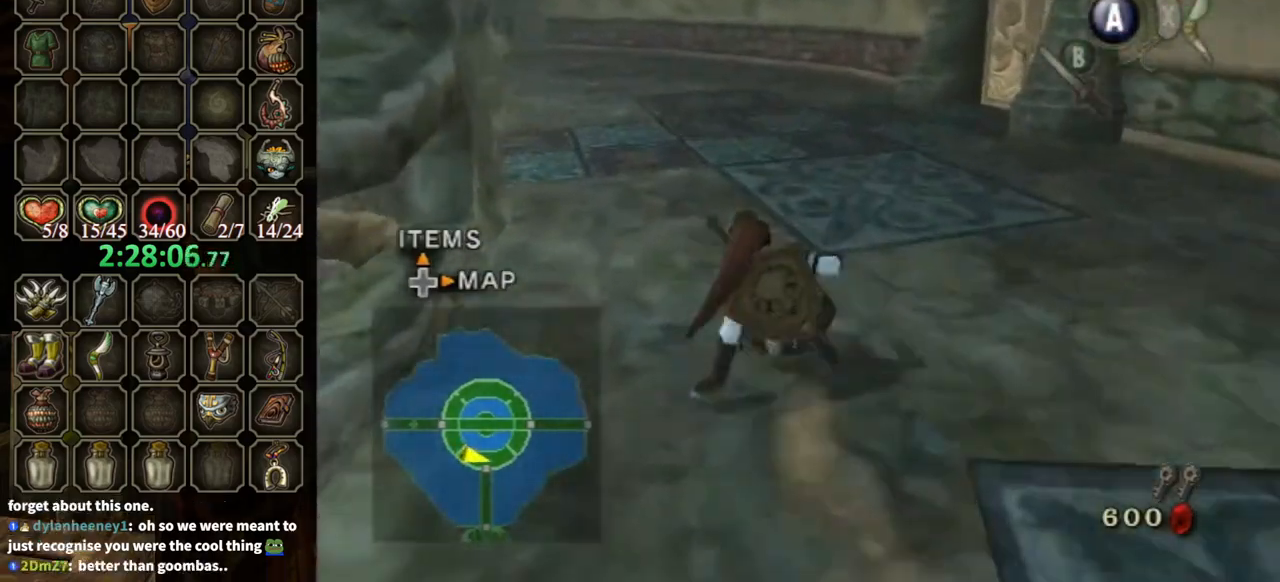
{"buttons": [], "left_stick": "up", "right_stick": "center", "events": [[233, "A", "down"], [333, "A", "up"]]}
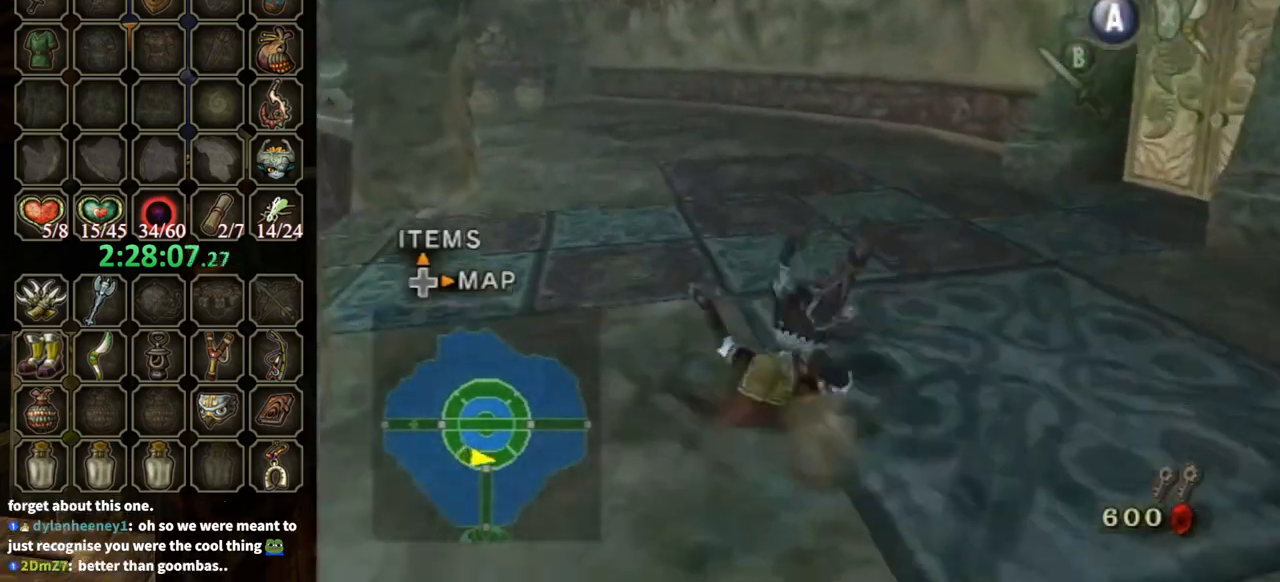
{"buttons": ["A"], "left_stick": "up", "right_stick": "center", "events": [[100, "right_stick", "down-right"], [300, "right_stick", "center"], [467, "A", "down"]]}
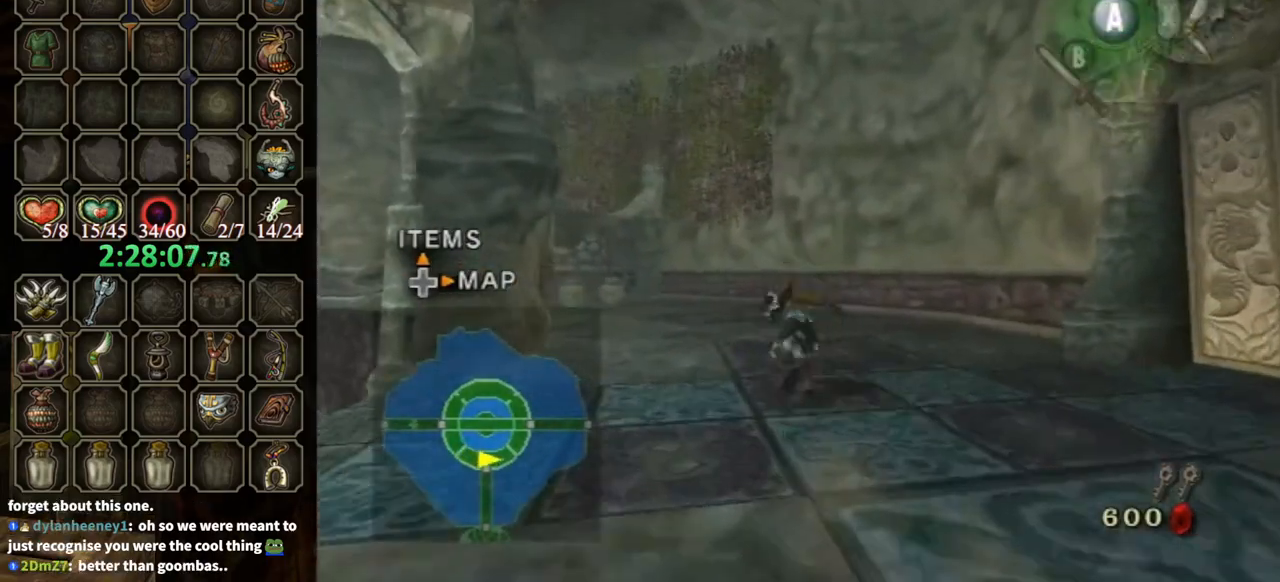
{"buttons": ["A"], "left_stick": "up", "right_stick": "center", "events": []}
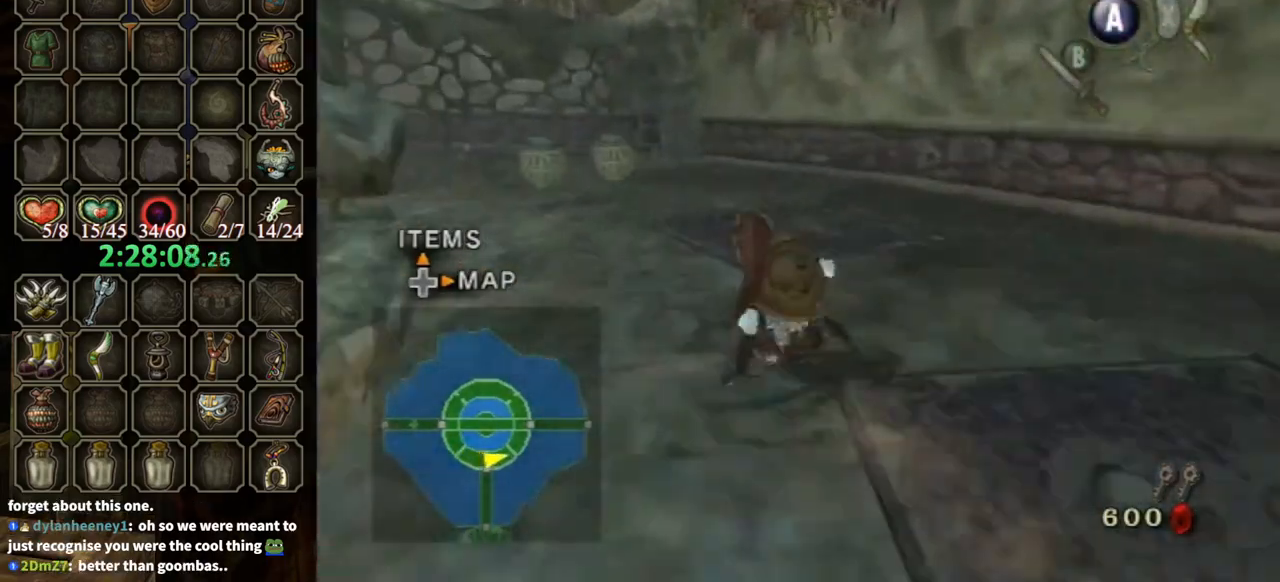
{"buttons": [], "left_stick": "up", "right_stick": "up", "events": [[33, "A", "up"], [433, "right_stick", "up"]]}
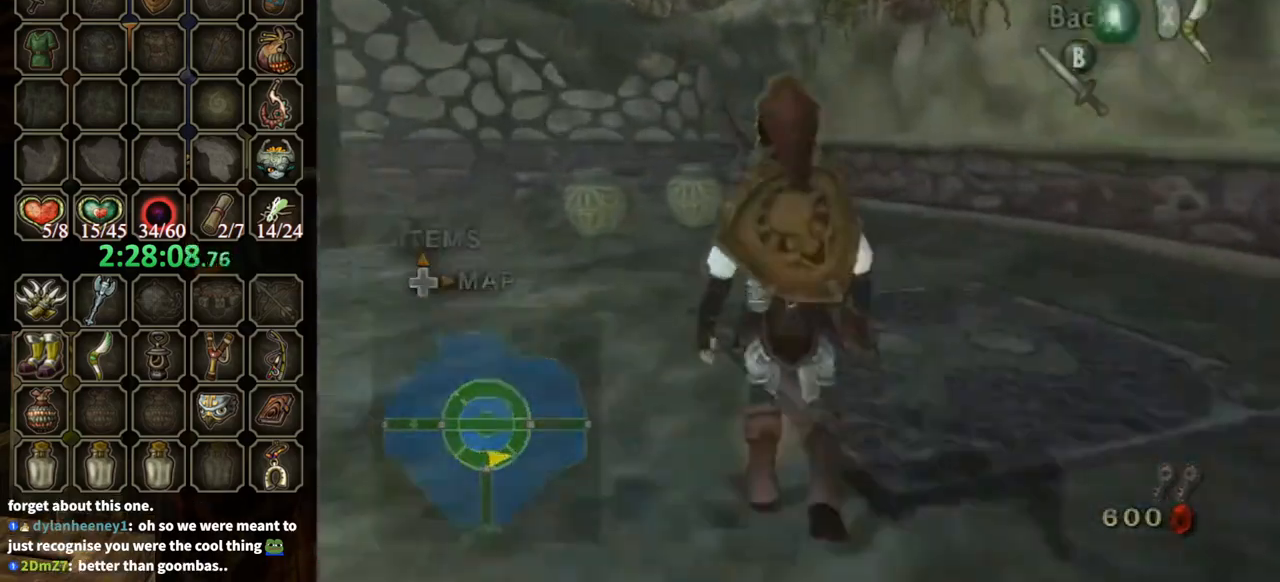
{"buttons": ["Y"], "left_stick": "down-left", "right_stick": "center", "events": [[33, "right_stick", "center"], [67, "left_stick", "center"], [100, "Y", "down"], [233, "left_stick", "down"], [467, "left_stick", "down-left"]]}
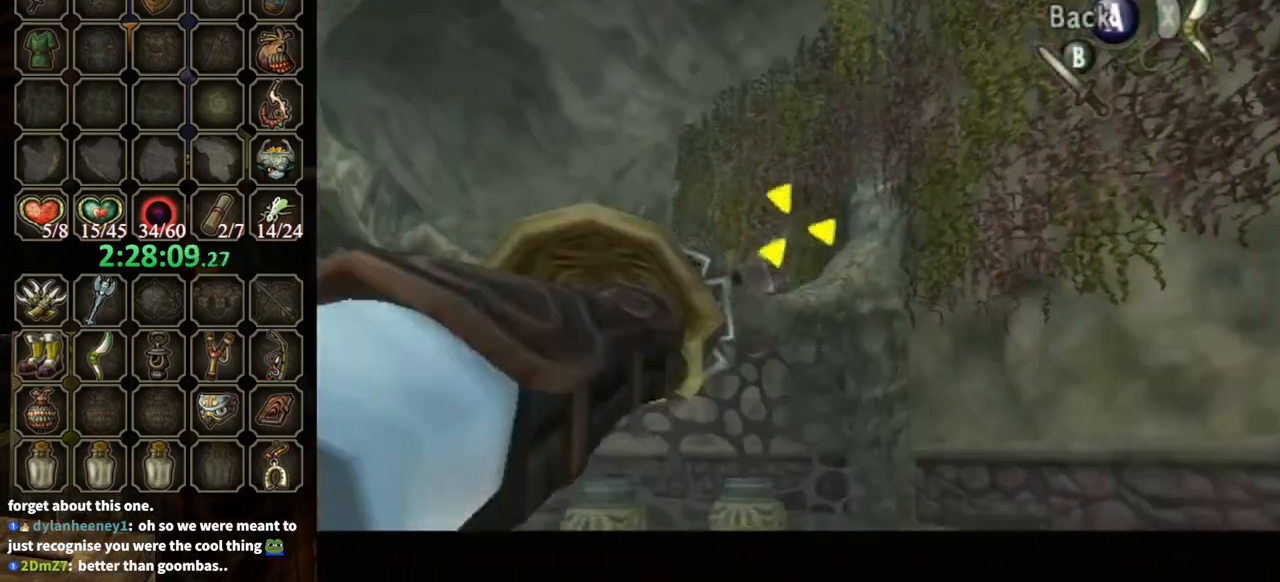
{"buttons": ["L1"], "left_stick": "center", "right_stick": "center", "events": [[67, "Y", "up"], [133, "L1", "down"], [133, "left_stick", "center"]]}
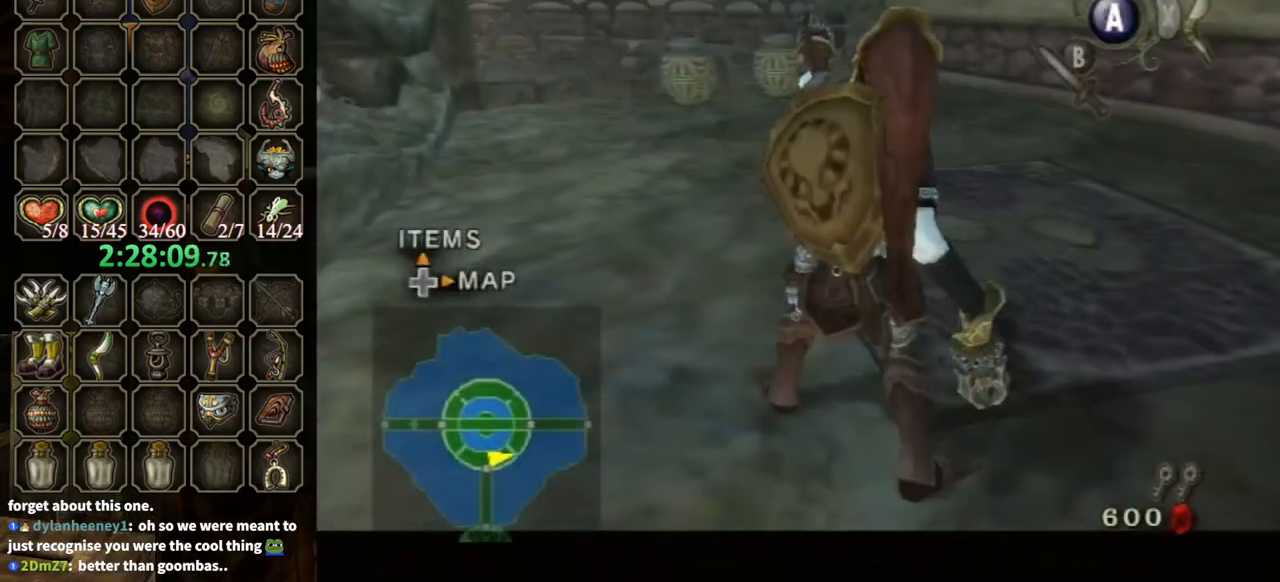
{"buttons": [], "left_stick": "center", "right_stick": "center", "events": [[300, "L1", "up"]]}
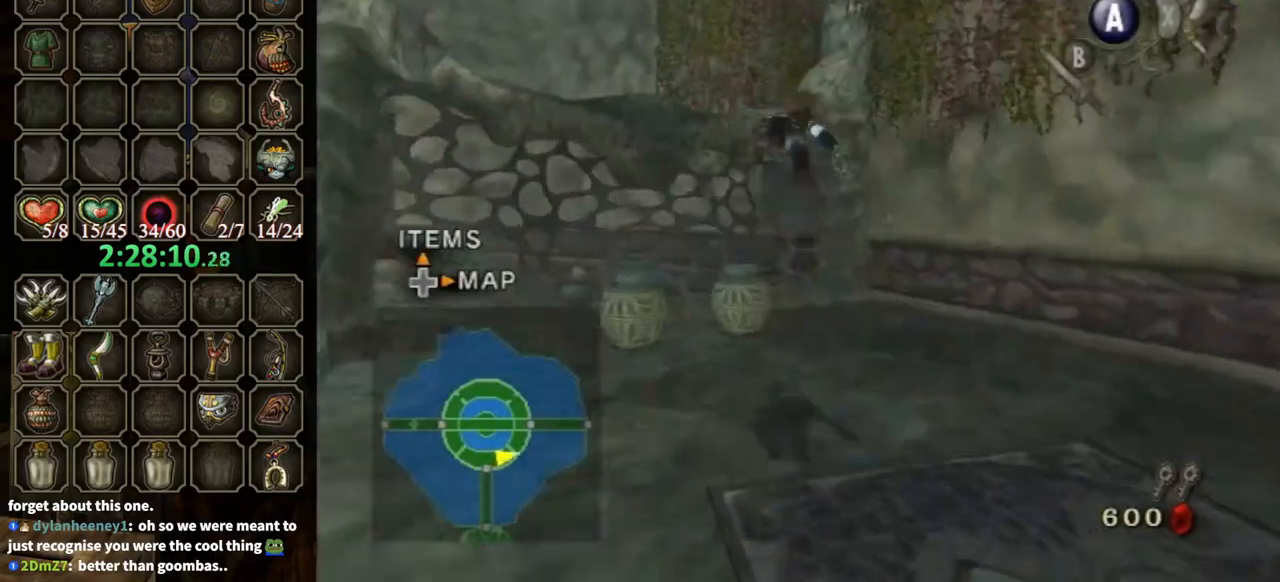
{"buttons": [], "left_stick": "center", "right_stick": "center", "events": []}
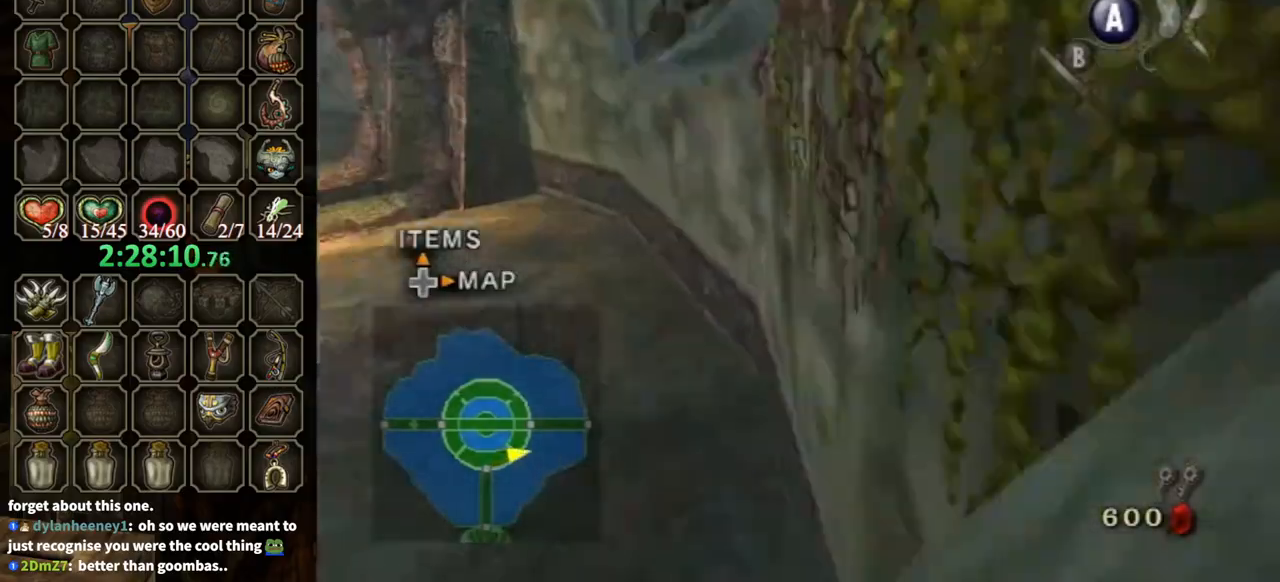
{"buttons": [], "left_stick": "center", "right_stick": "center", "events": [[67, "A", "down"], [133, "A", "up"]]}